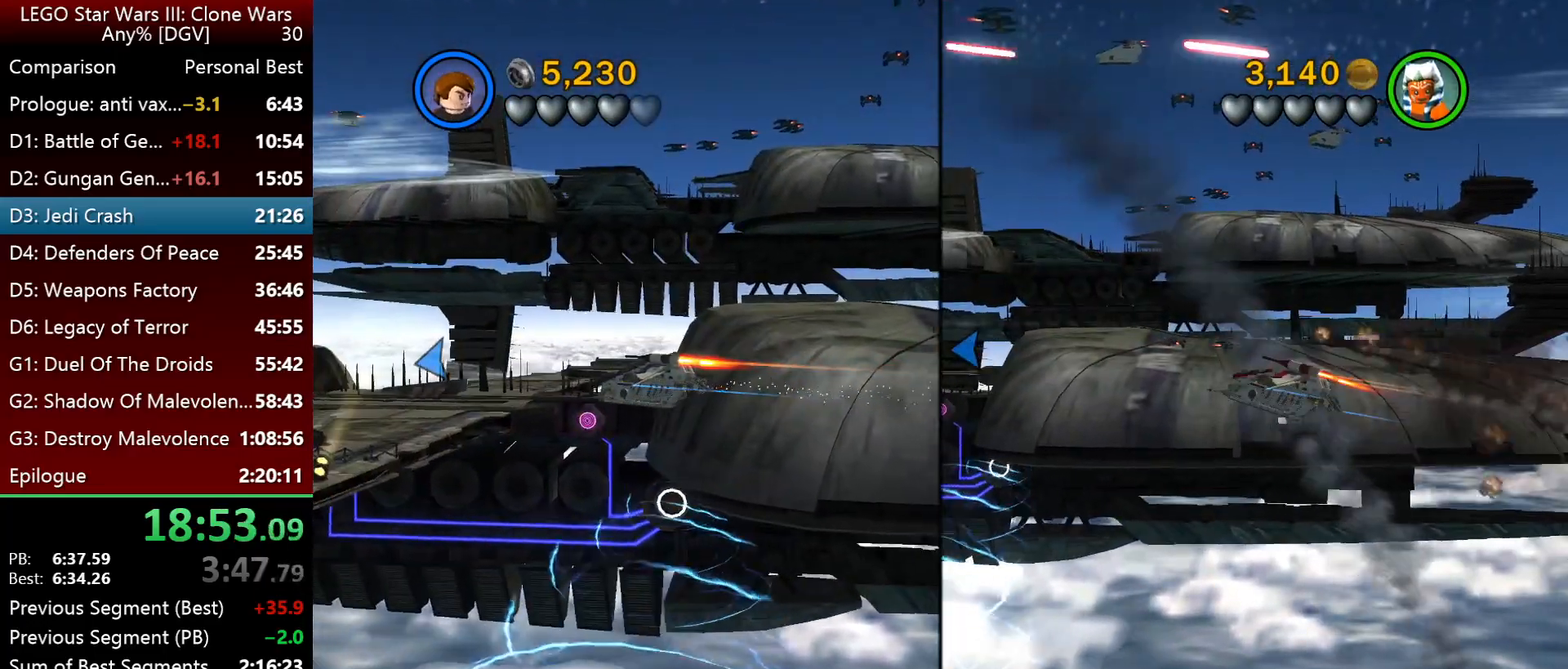
Gameplay with keyboard; each line is a JSON object with the keys held at the frame after it. "events" lists presses ("down") and releases ("up") of ".", "down", "f2", "i", "j", "k", "l", "left", "minus", "o", "p", "right", "semicolon", "space" and "up" between this image and that frame as [ms after this image, input, new state], when the widget could be followed in between. No other keys are recorded. Mouse input is not recorded.
{"keys": ["i", "j"], "events": [[417, "space", "up"]]}
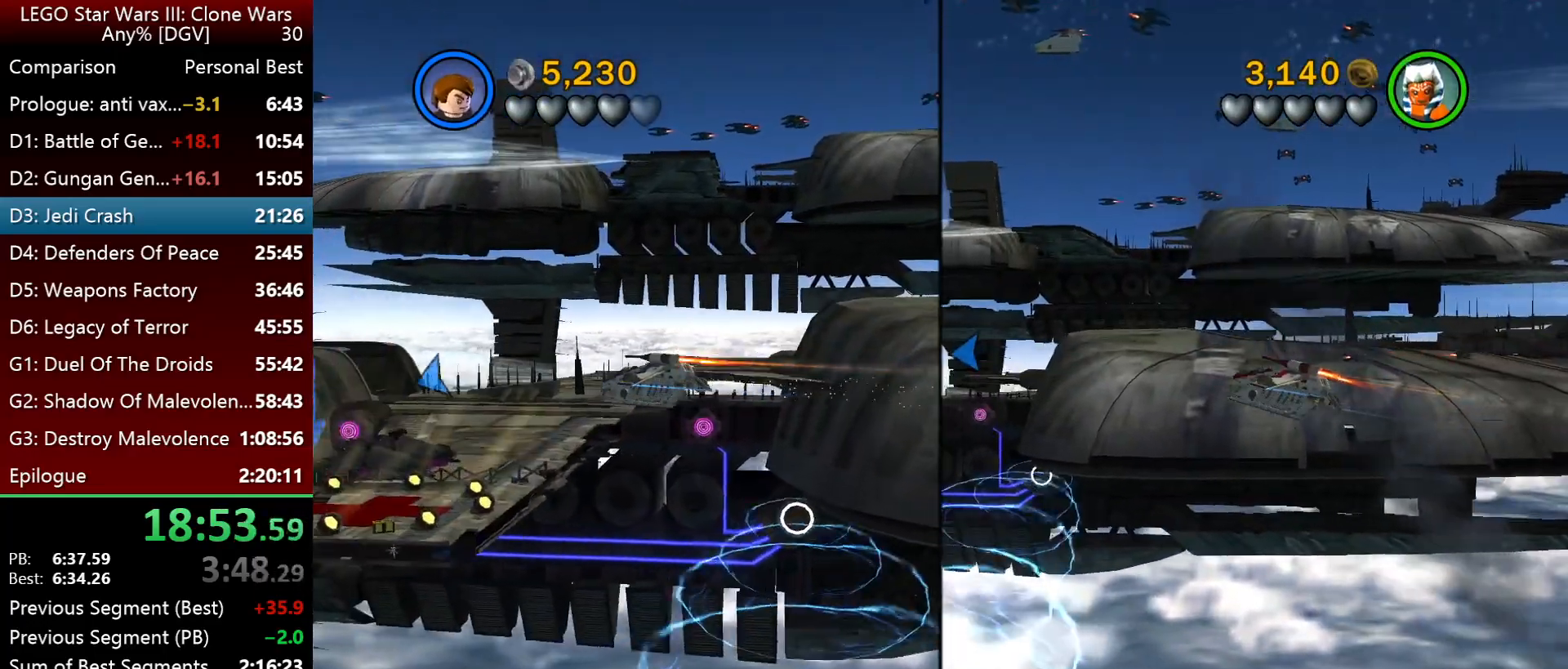
{"keys": ["i", "j", "l"], "events": [[167, "l", "down"], [300, "l", "up"], [400, "l", "down"]]}
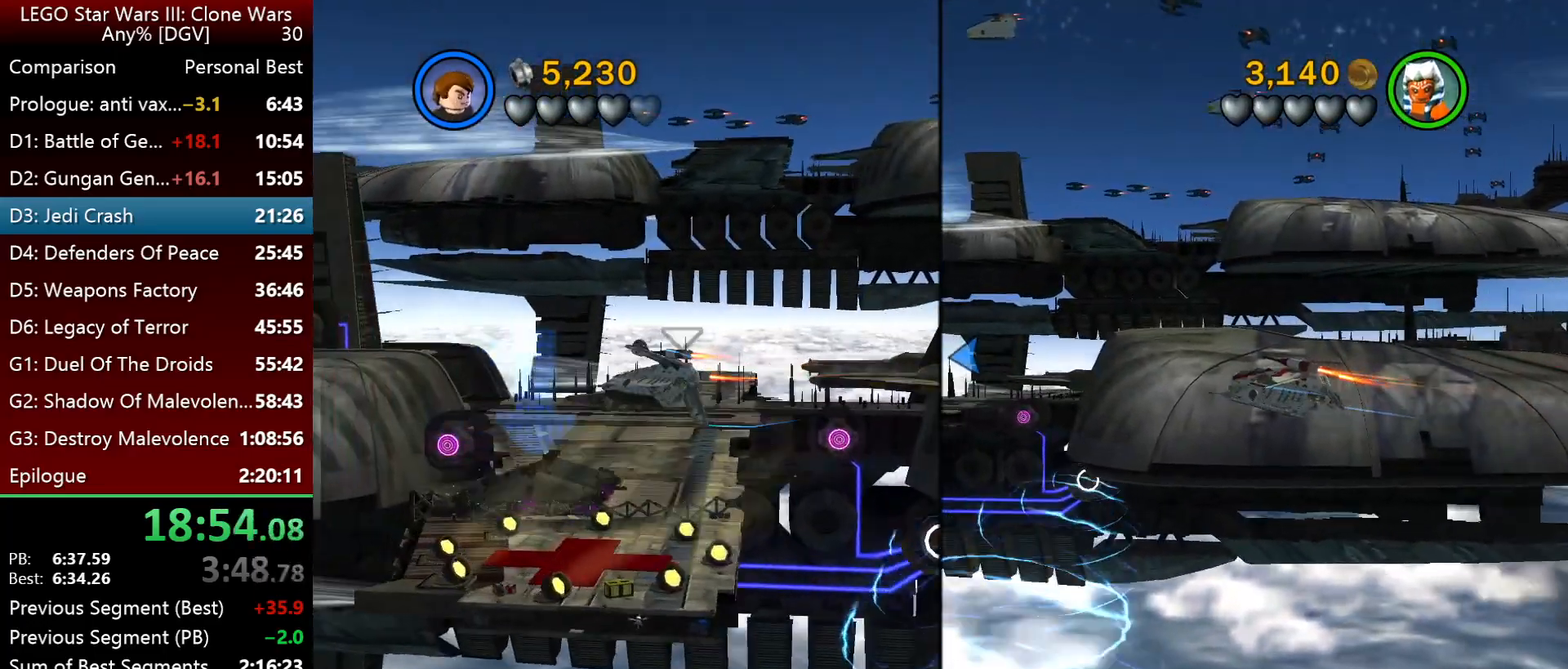
{"keys": ["semicolon"], "events": [[33, "l", "up"], [167, "l", "down"], [200, "l", "up"], [333, "semicolon", "down"], [500, "i", "up"], [500, "j", "up"]]}
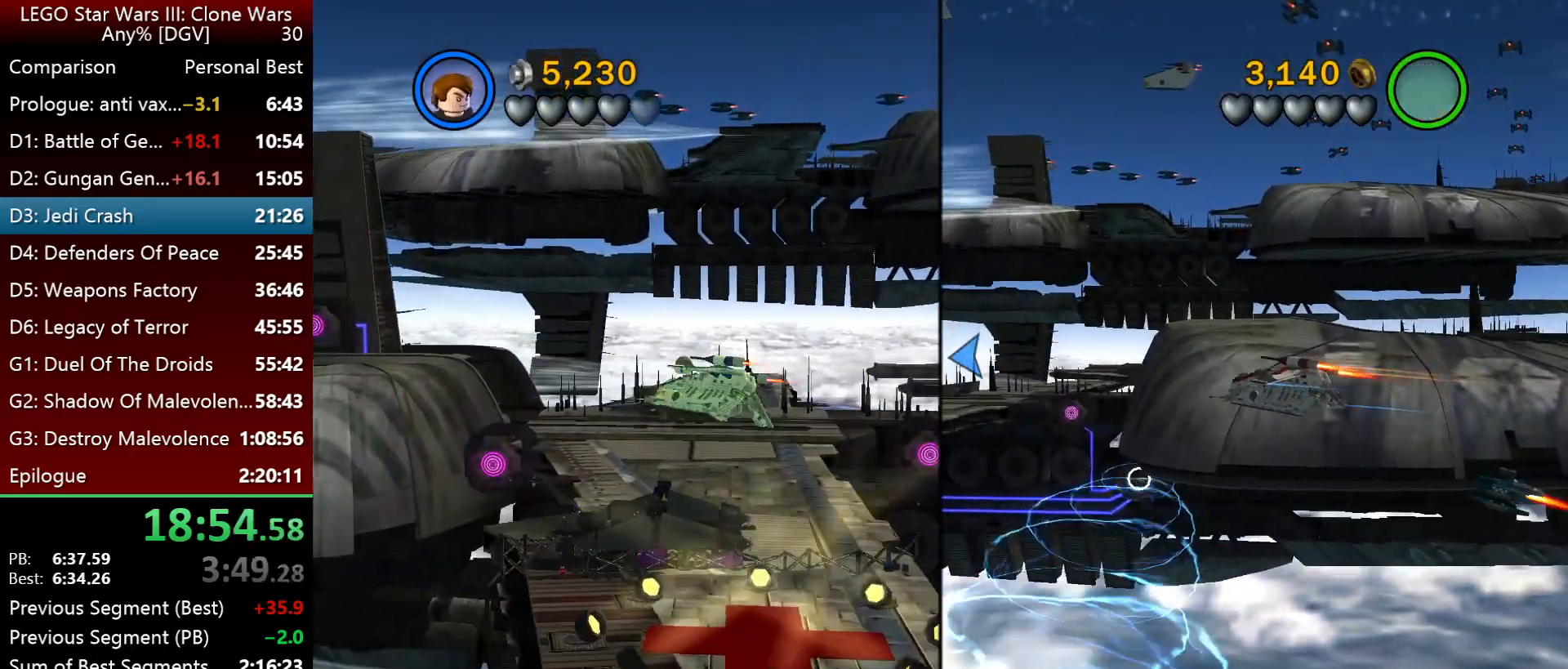
{"keys": [], "events": [[33, "semicolon", "up"], [133, "i", "down"], [133, "j", "down"], [133, "l", "down"], [167, "i", "up"], [167, "j", "up"], [200, "l", "up"]]}
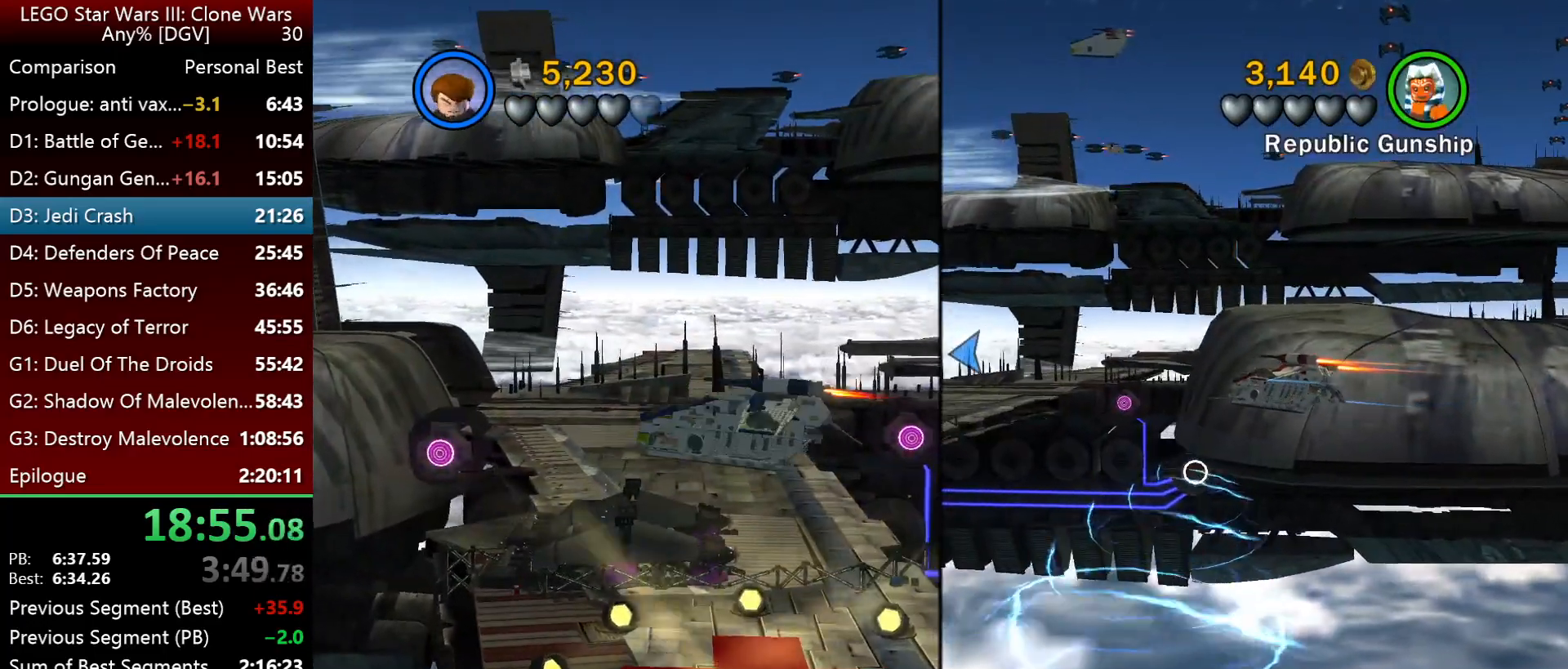
{"keys": [], "events": []}
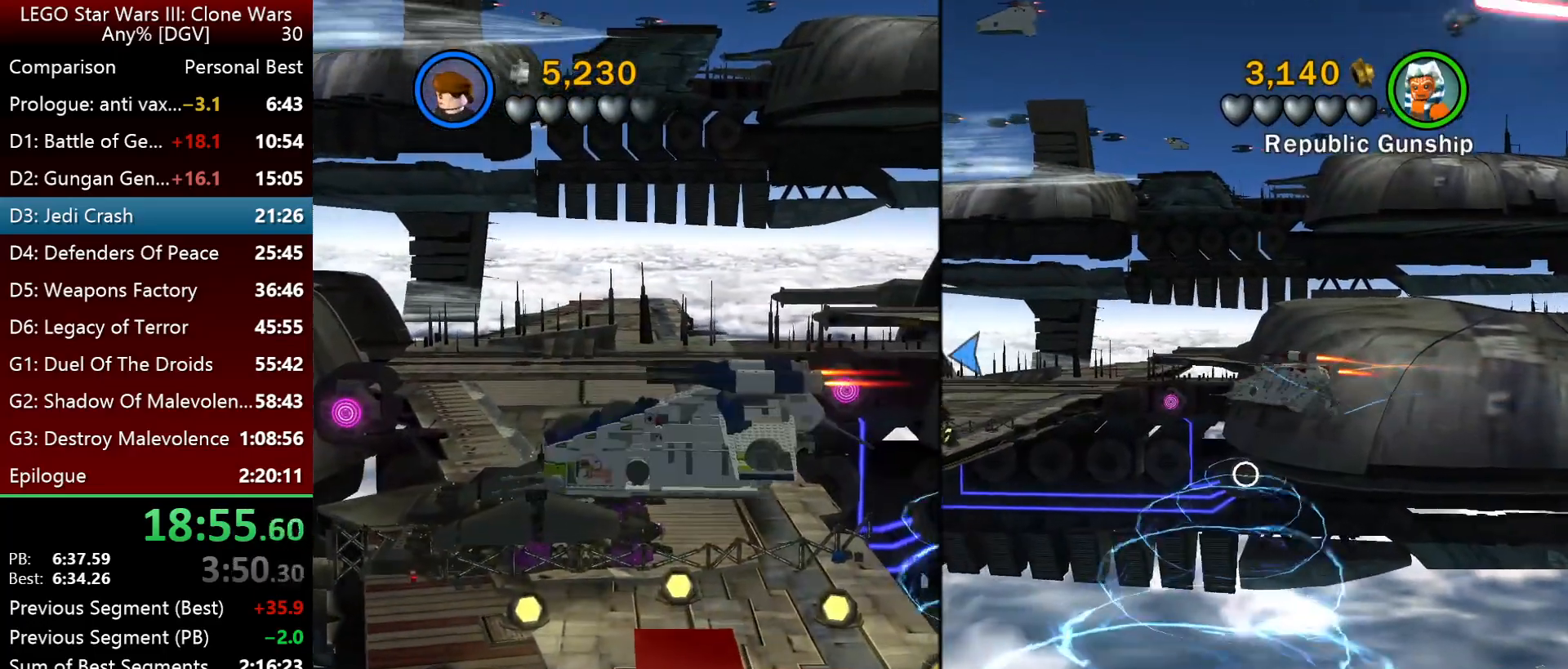
{"keys": [], "events": [[183, "i", "down"], [317, "i", "up"]]}
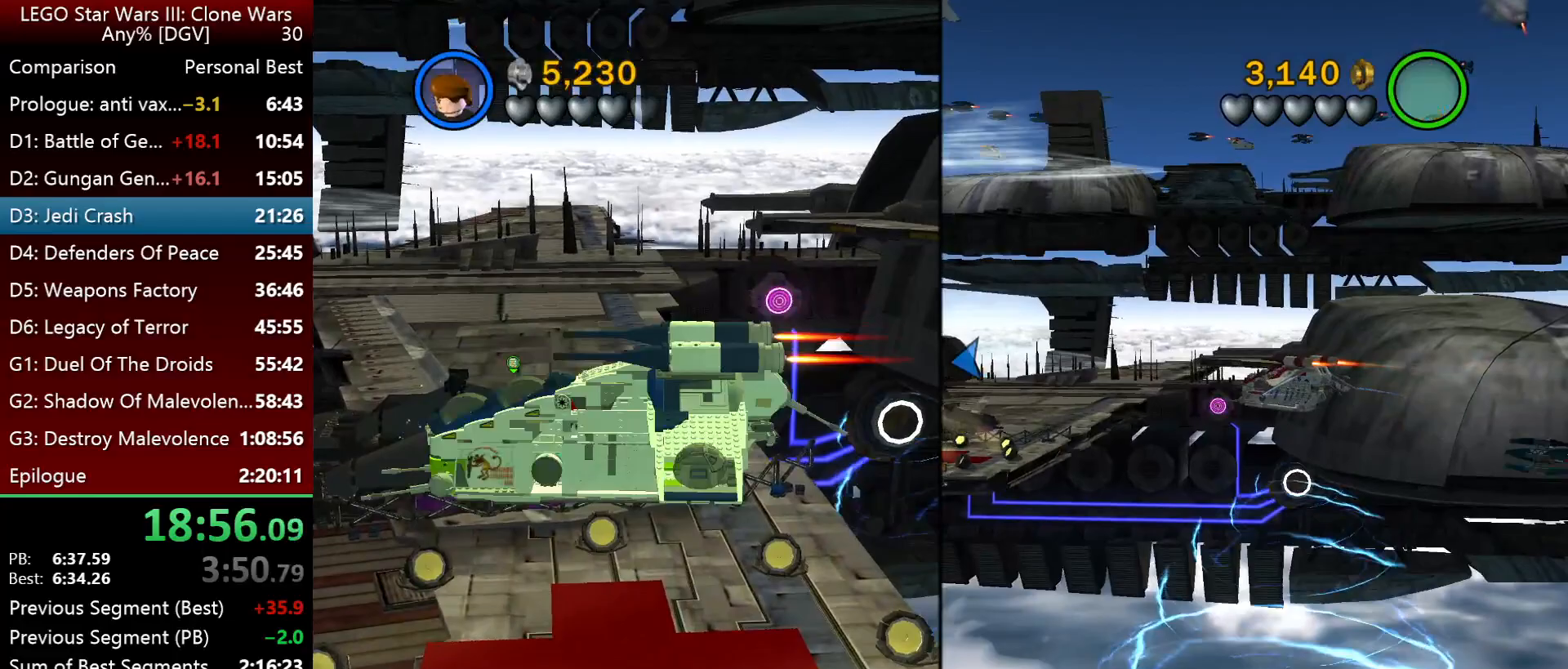
{"keys": ["i", "l"], "events": [[283, "l", "down"], [350, "i", "down"]]}
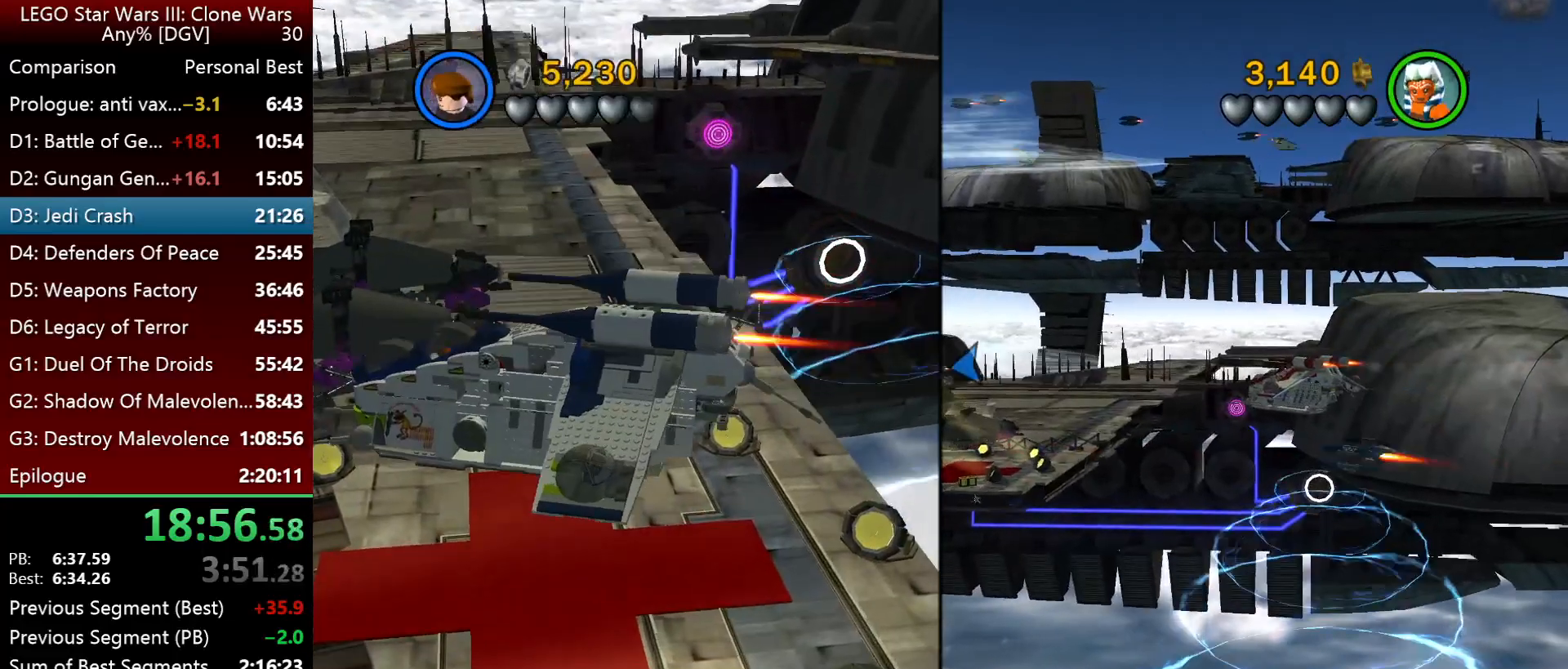
{"keys": ["i"], "events": [[450, "l", "up"]]}
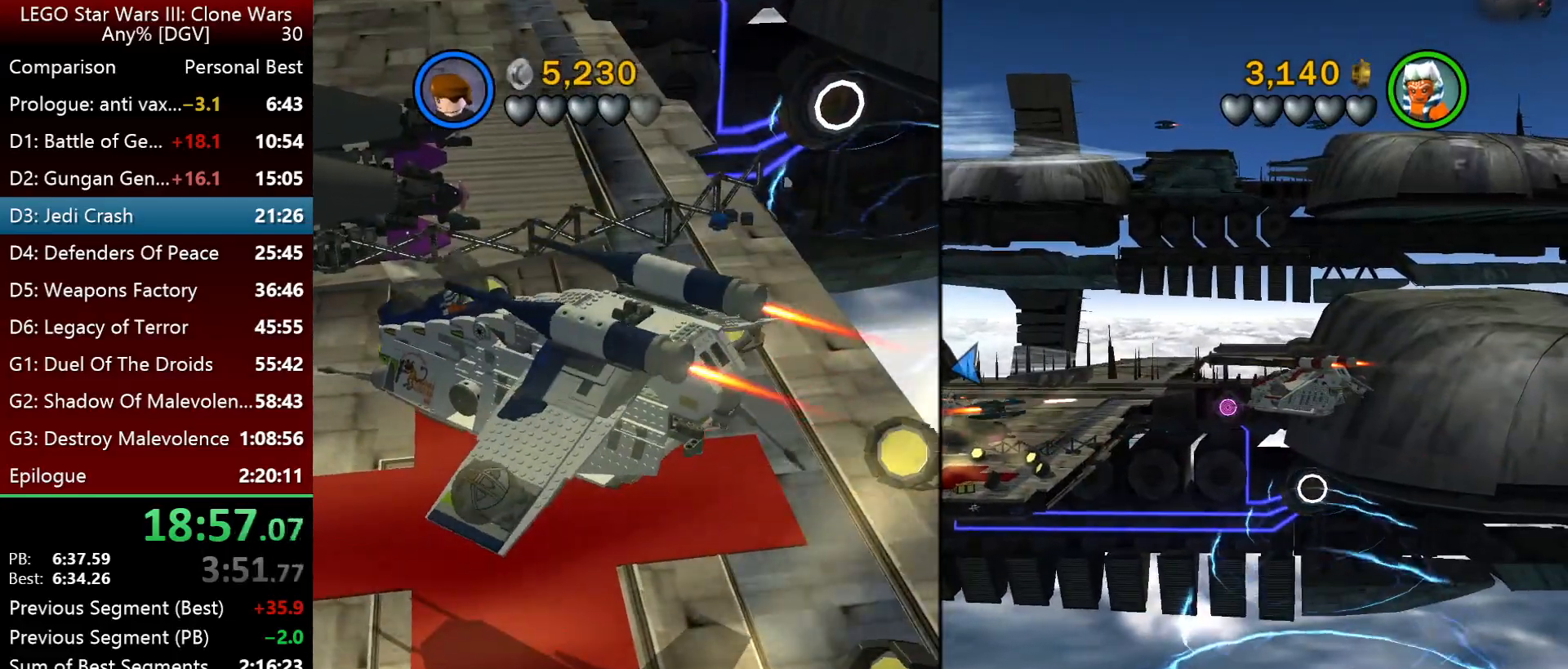
{"keys": ["i", "l"], "events": [[483, "l", "down"]]}
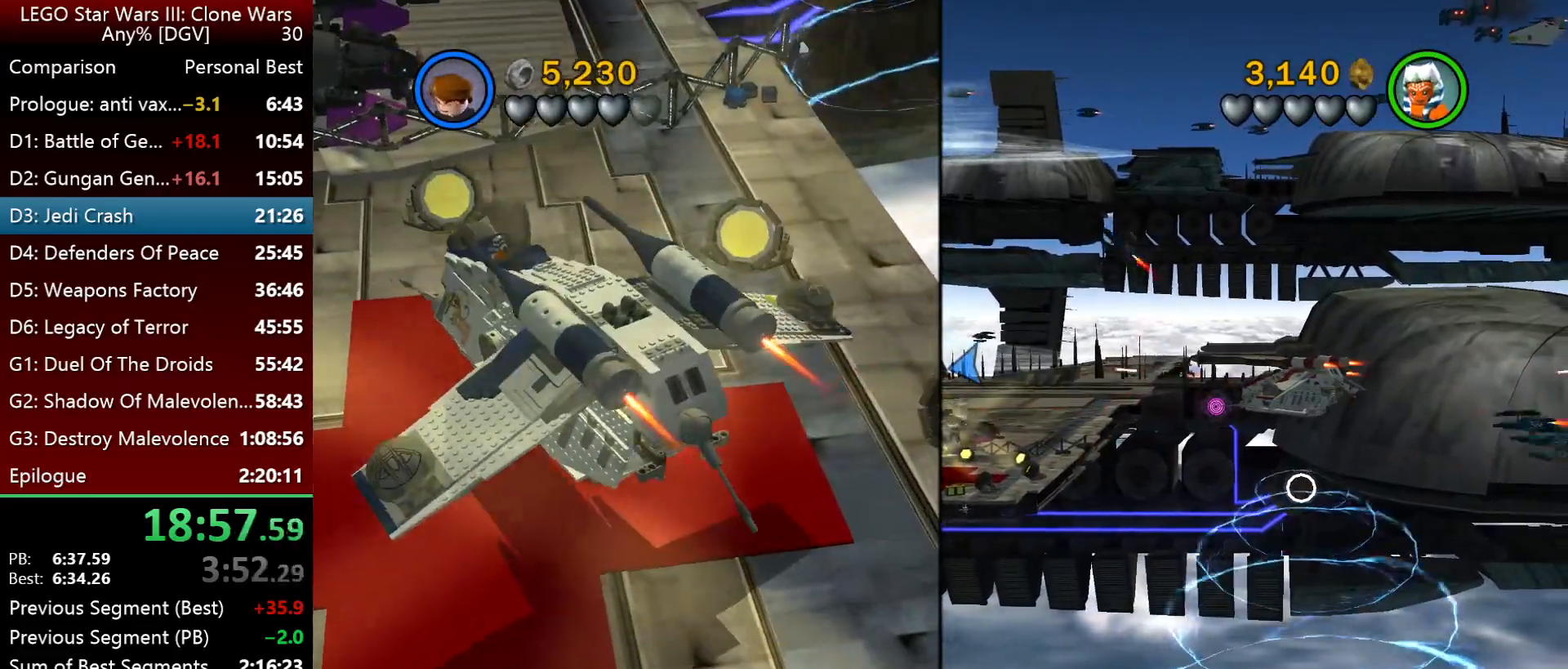
{"keys": [], "events": [[50, "l", "up"], [233, "i", "up"]]}
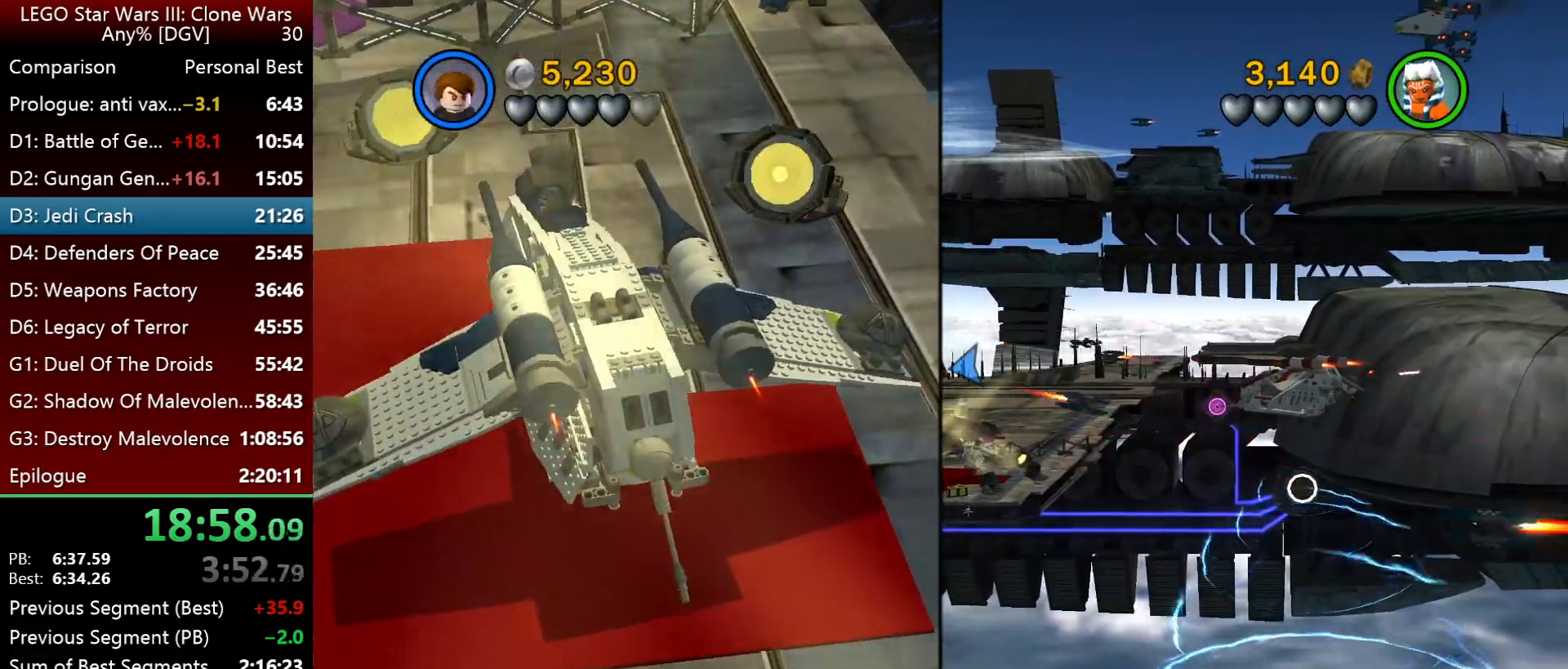
{"keys": ["i"], "events": [[33, "i", "down"]]}
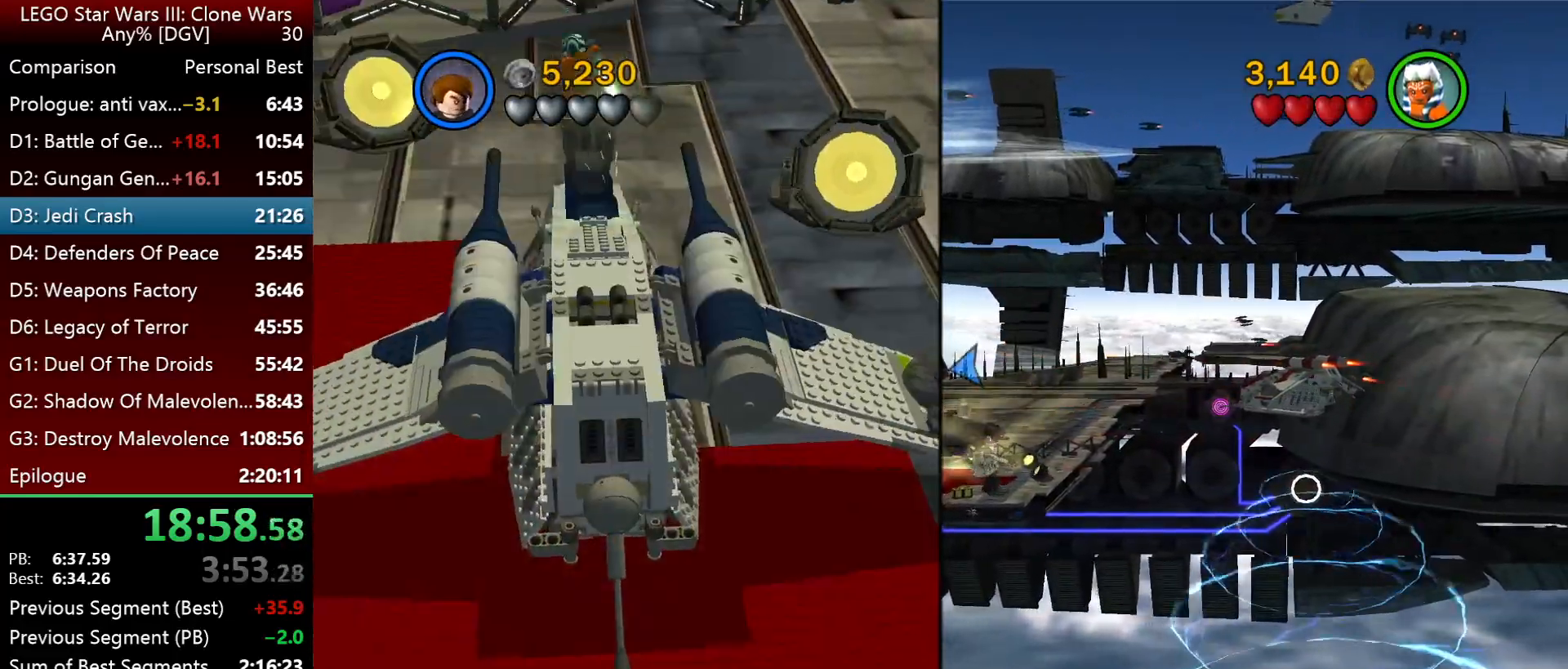
{"keys": ["i"], "events": []}
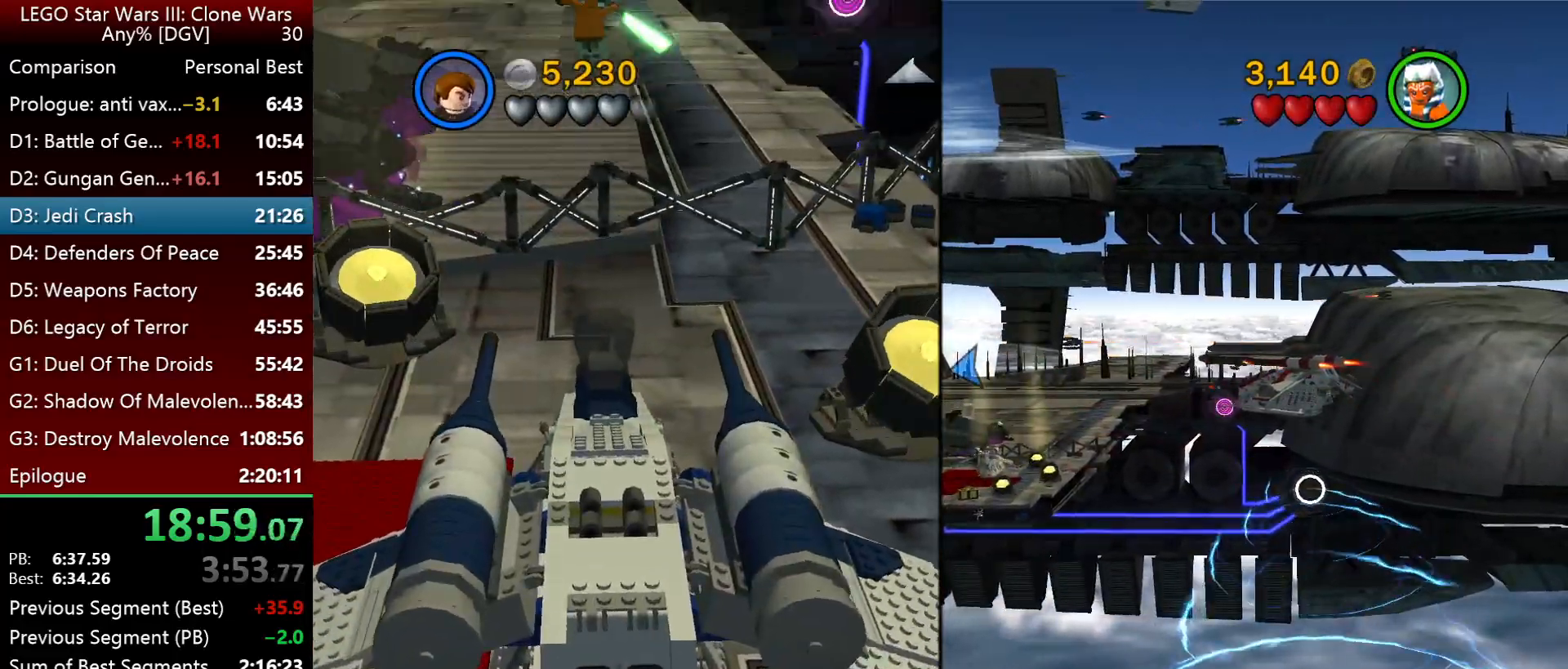
{"keys": ["i"], "events": [[150, "l", "down"], [450, "l", "up"]]}
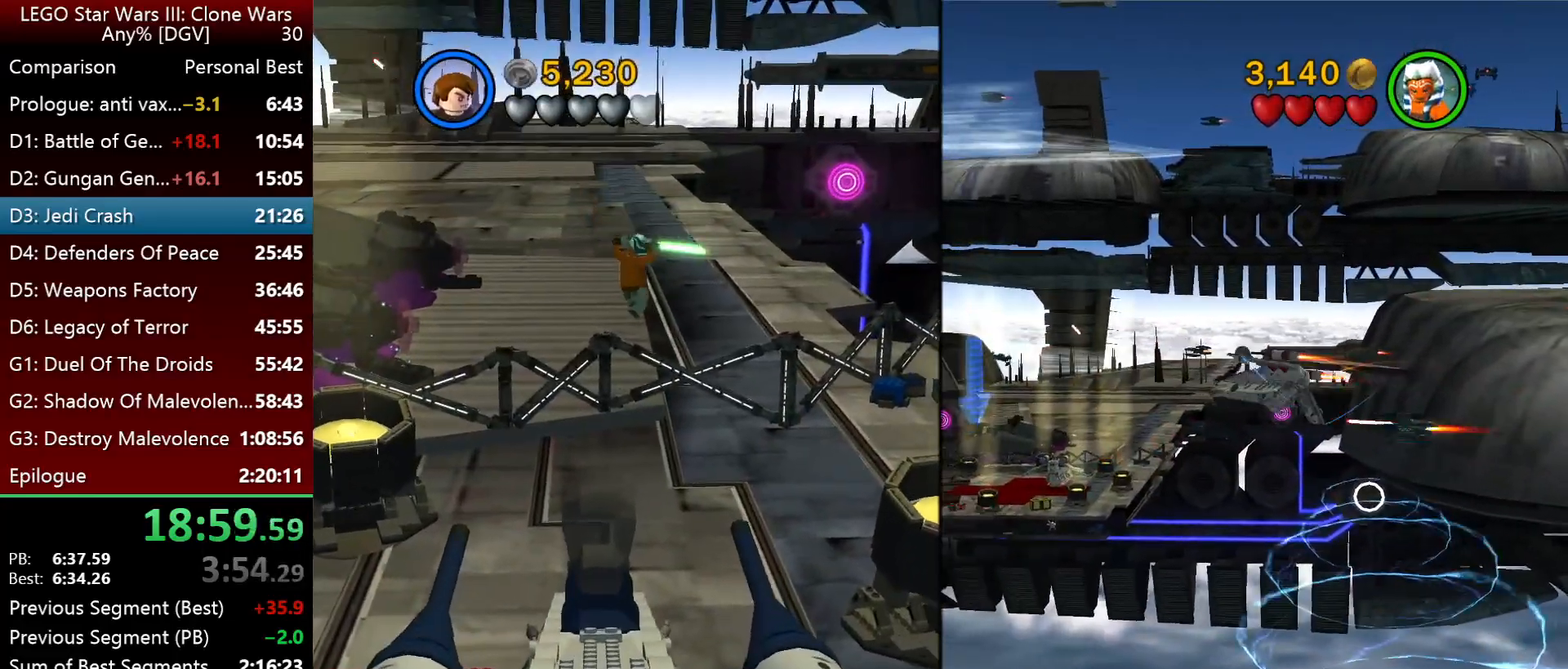
{"keys": ["i"], "events": []}
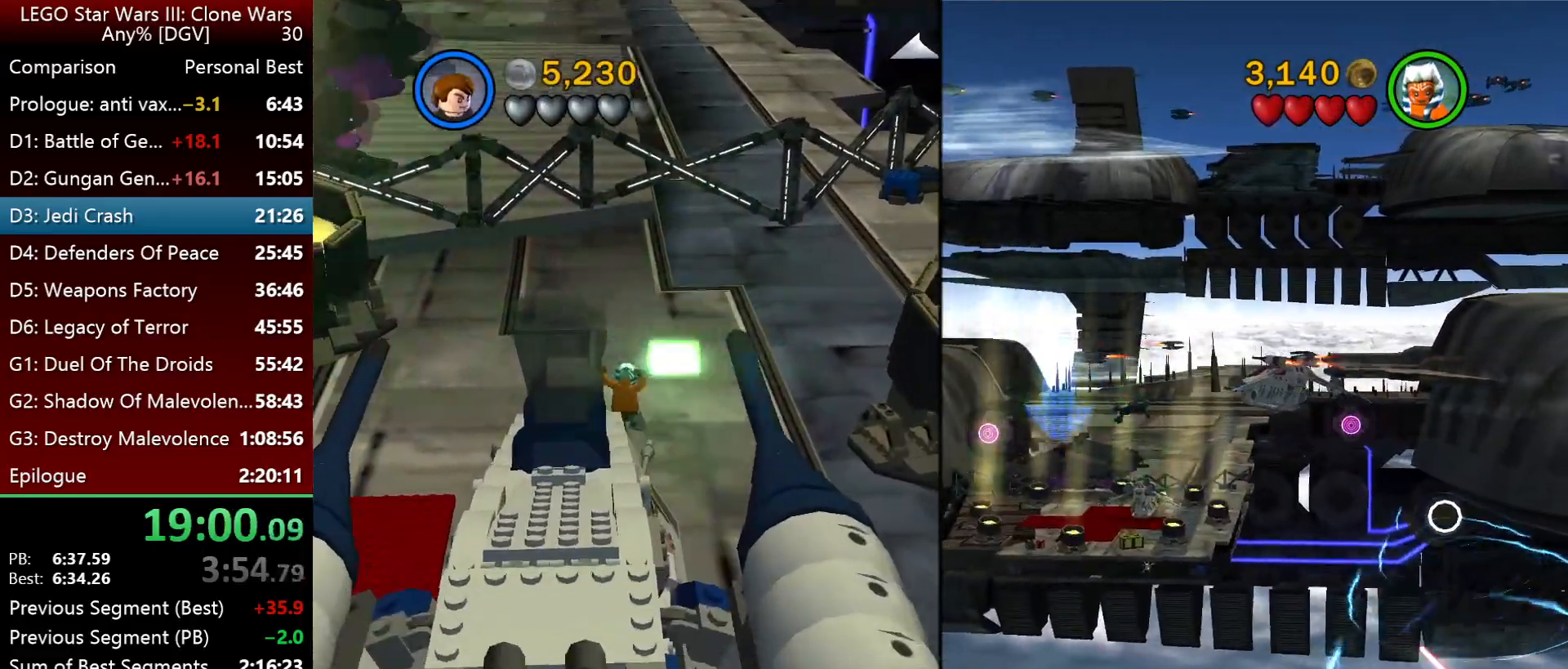
{"keys": ["i", "l"], "events": [[50, "l", "down"]]}
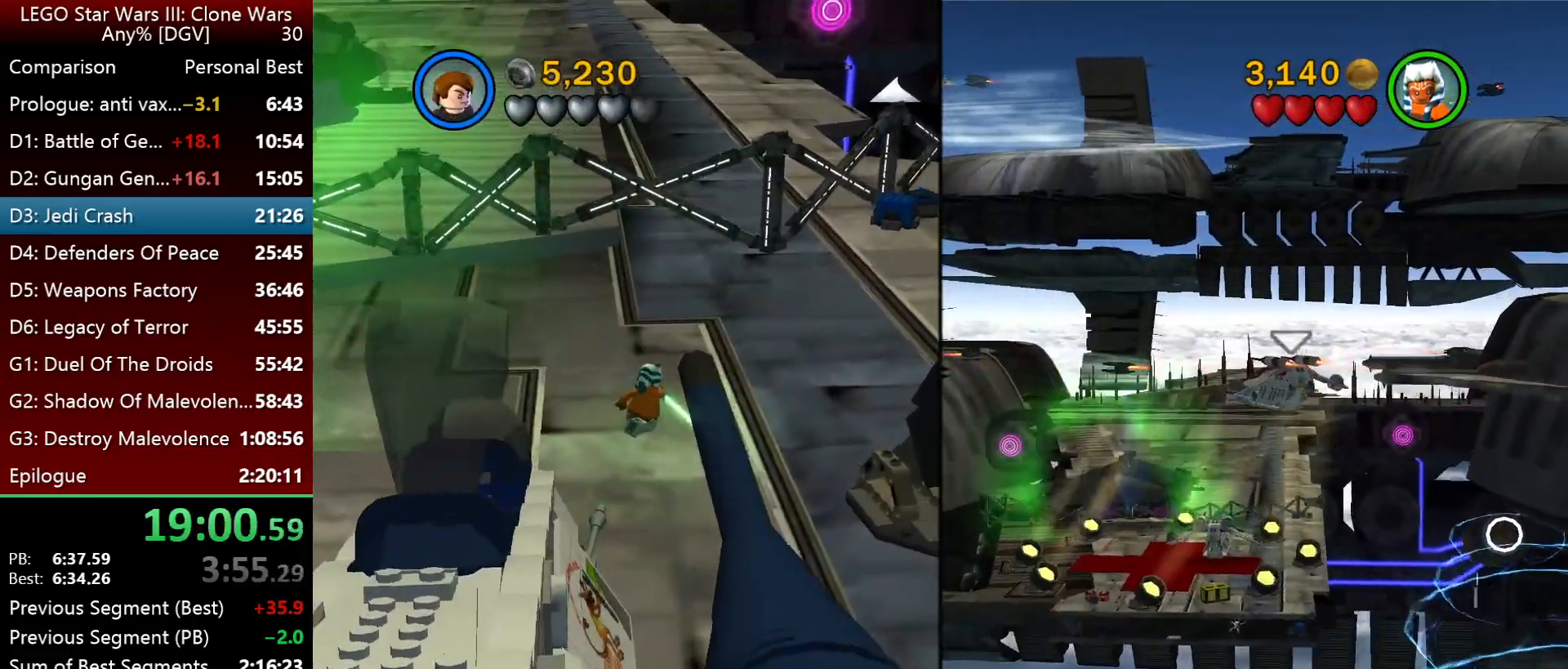
{"keys": ["i", "o"], "events": [[50, "l", "up"], [250, "j", "down"], [283, "j", "up"], [283, "o", "down"]]}
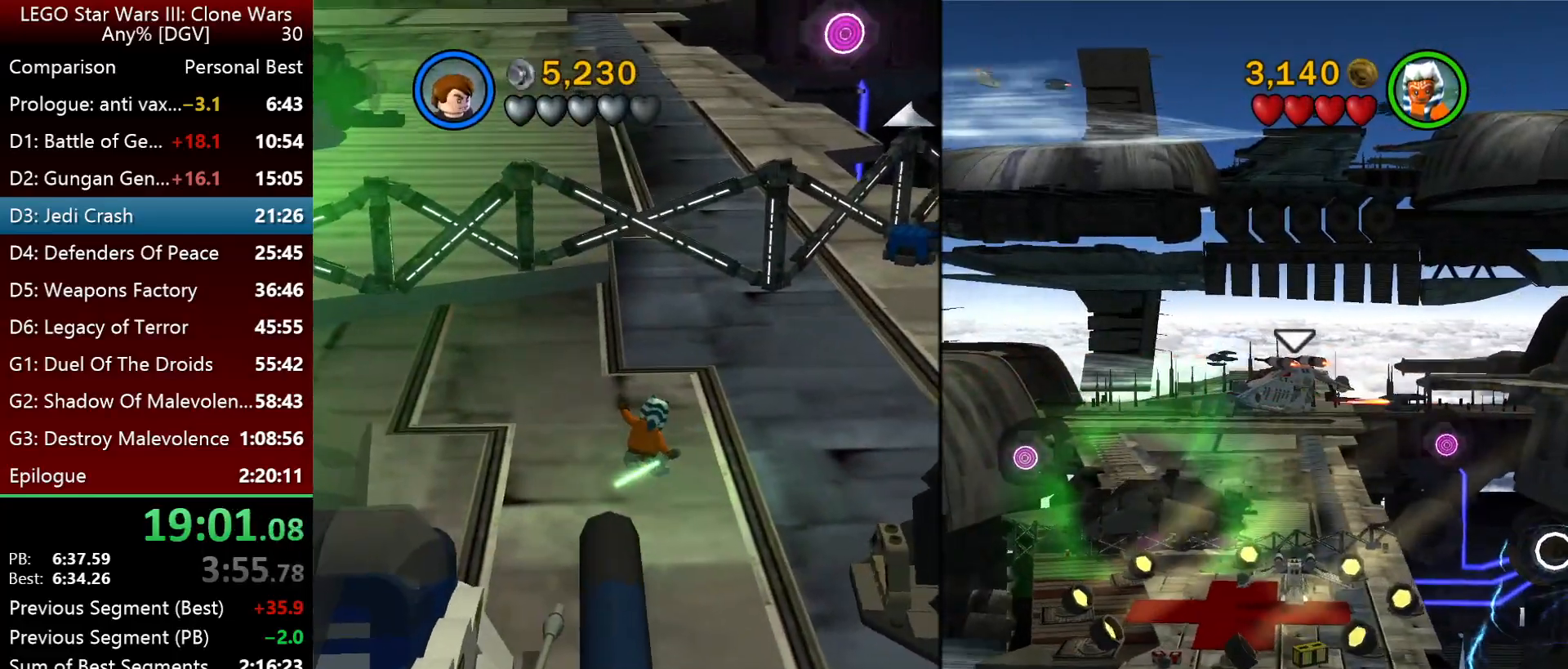
{"keys": ["i", "o"], "events": []}
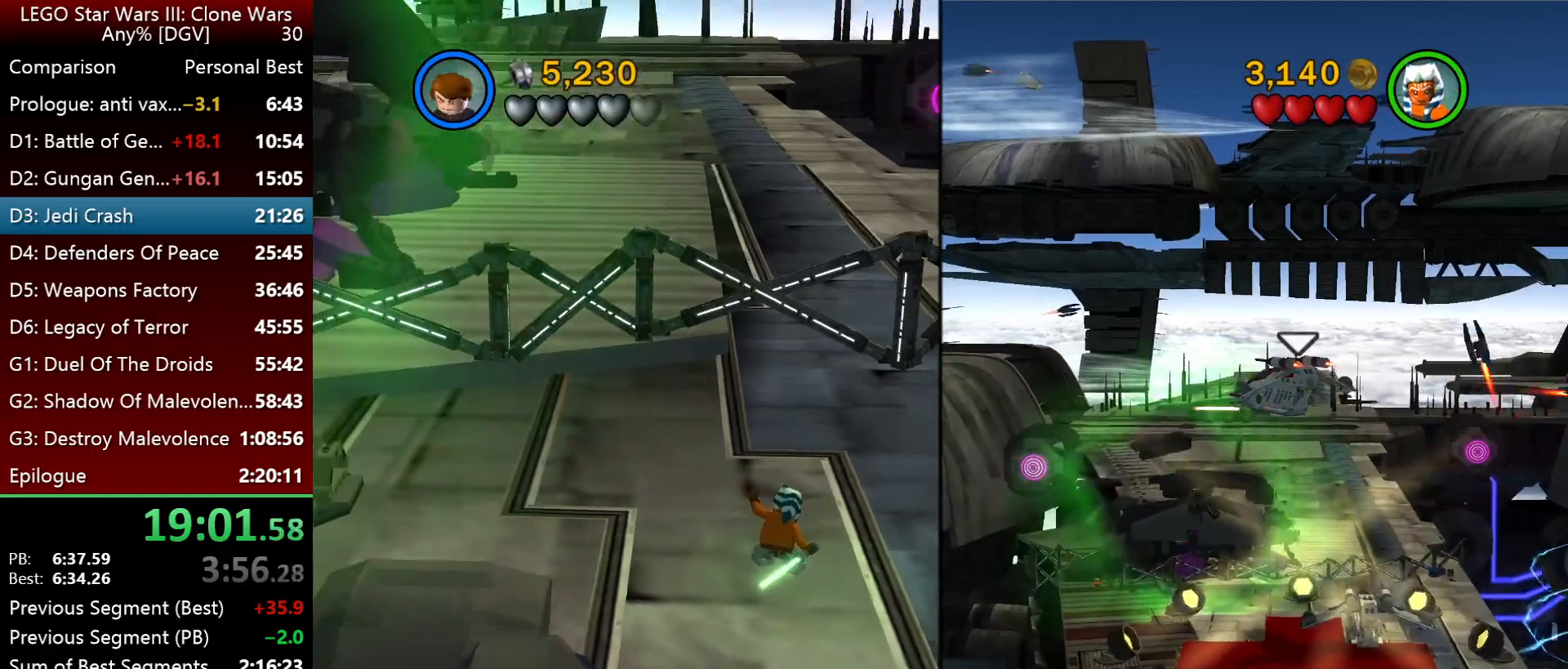
{"keys": ["i", "o"], "events": []}
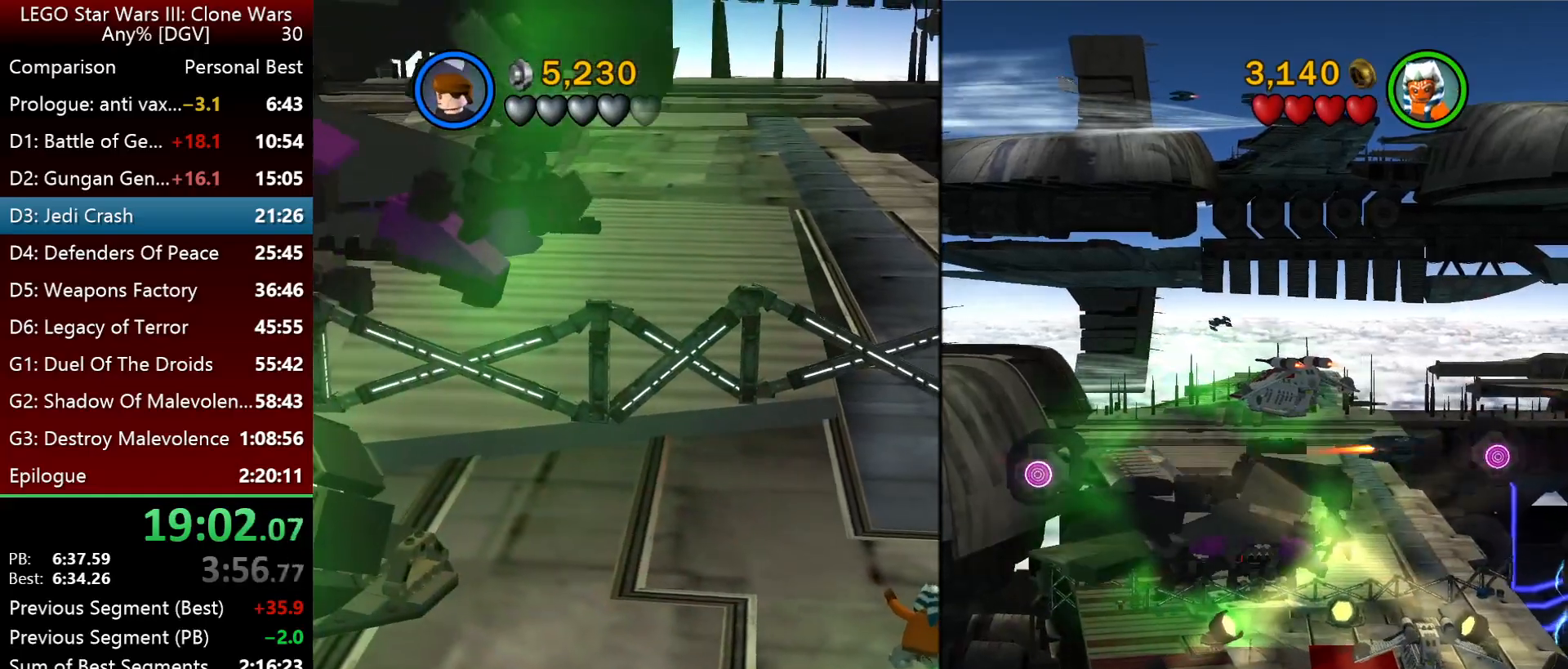
{"keys": ["i", "o"], "events": []}
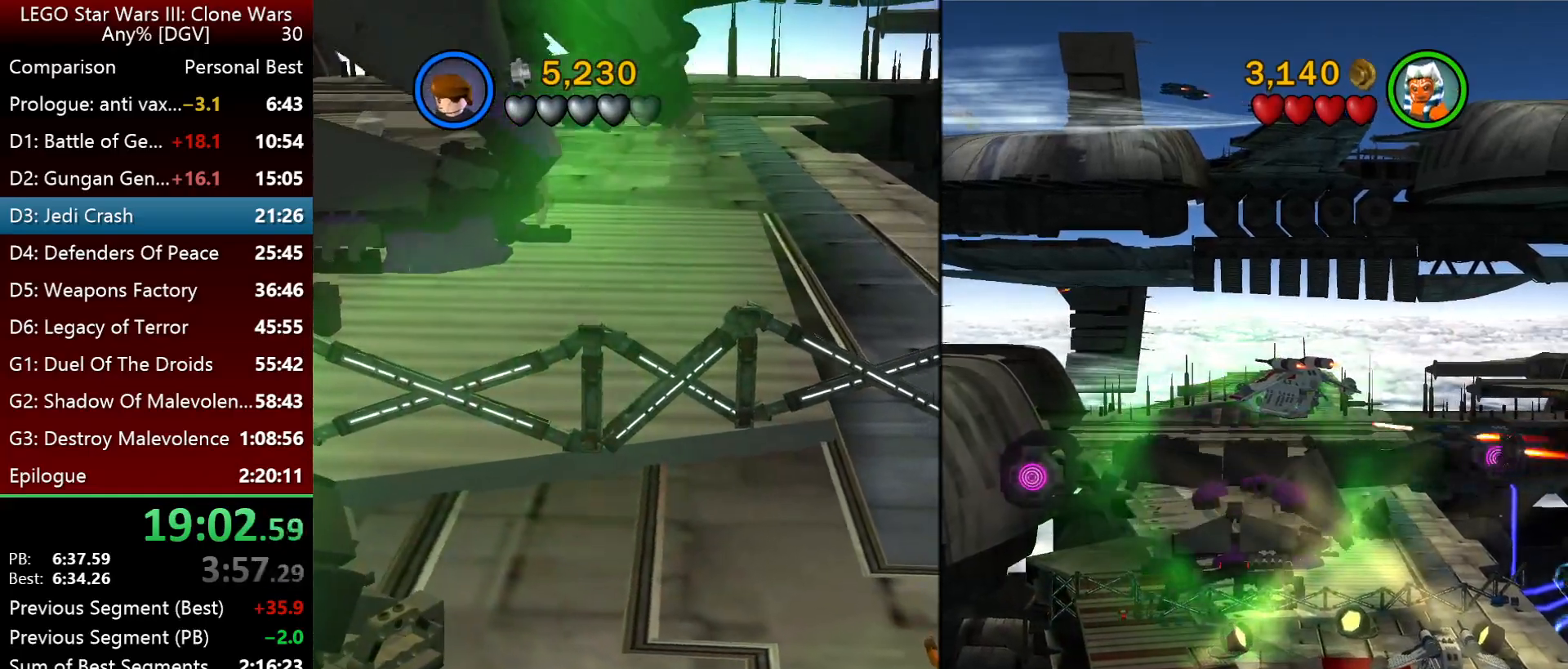
{"keys": ["i", "o"], "events": []}
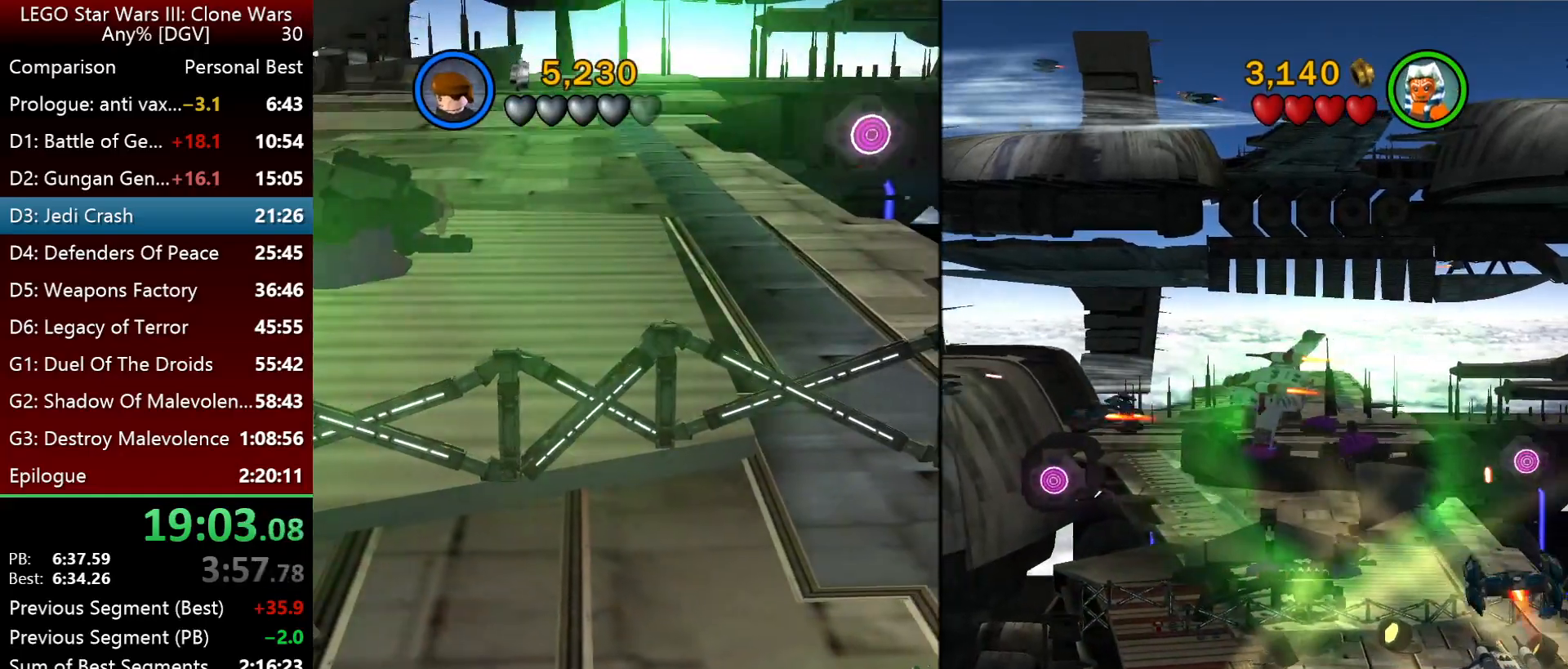
{"keys": ["i", "o"], "events": []}
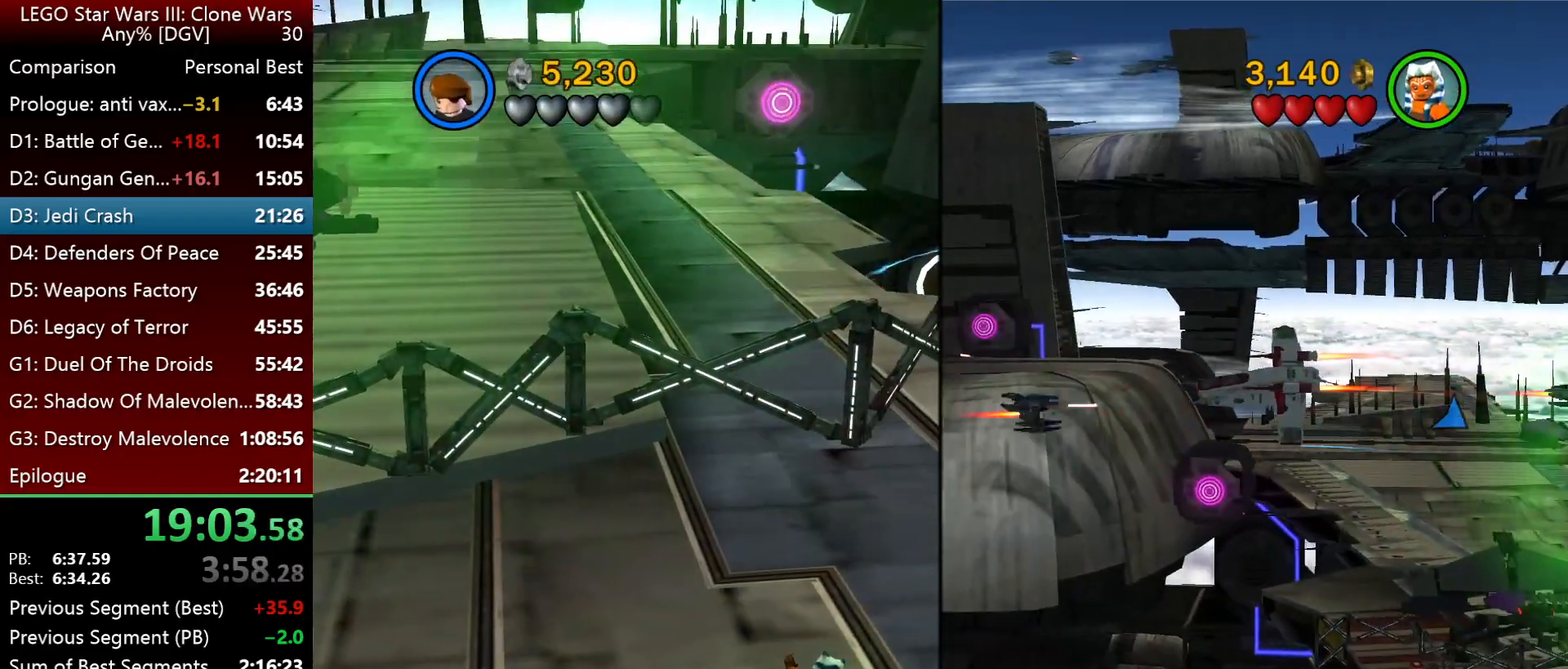
{"keys": ["i", "o"], "events": []}
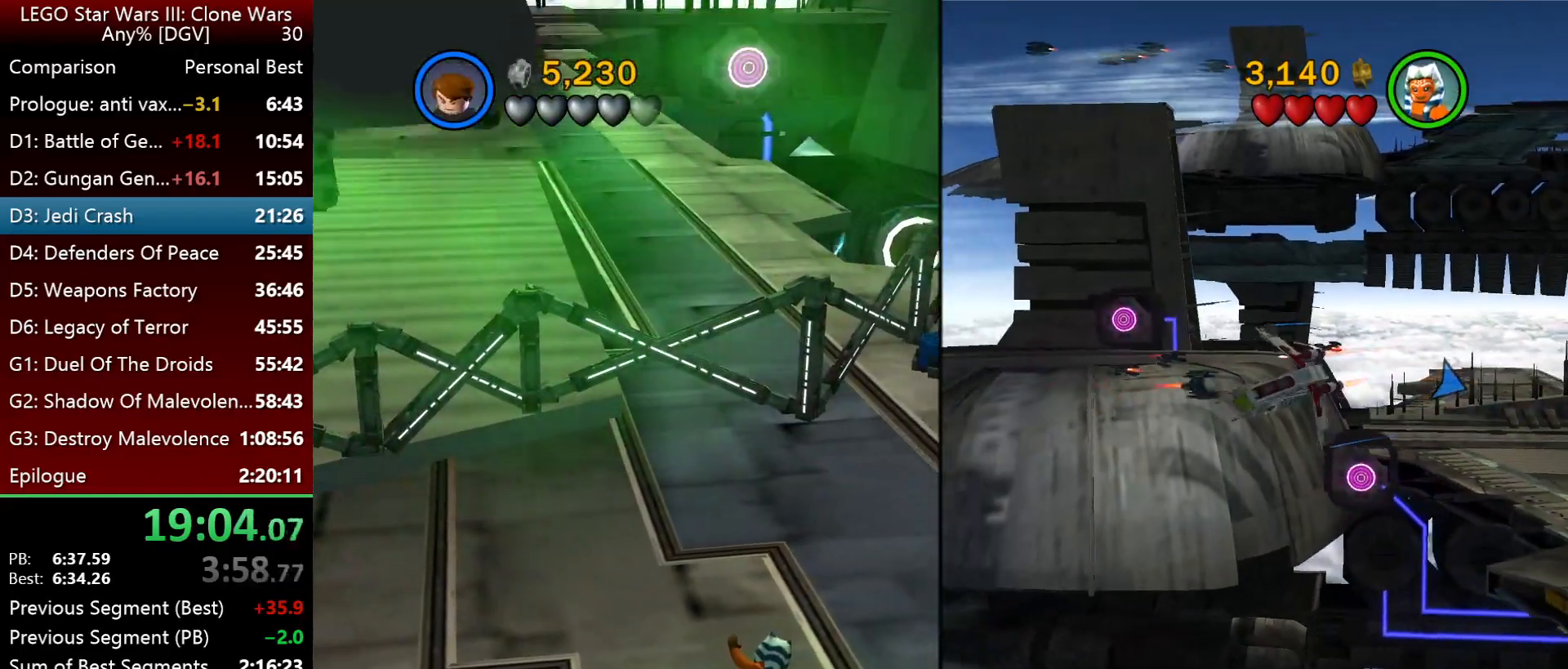
{"keys": ["i", "o"], "events": []}
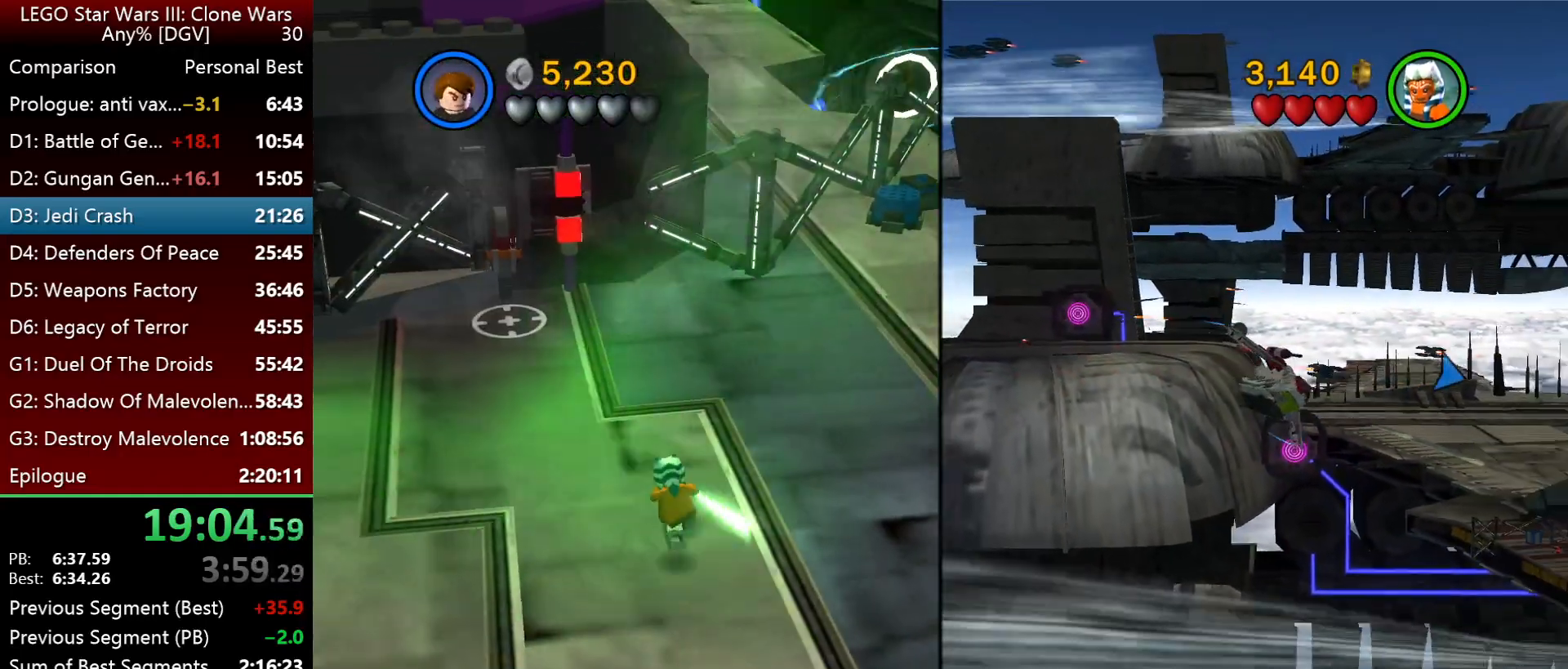
{"keys": ["i", "o"], "events": [[117, "j", "down"], [250, "j", "up"], [317, "j", "down"], [417, "j", "up"]]}
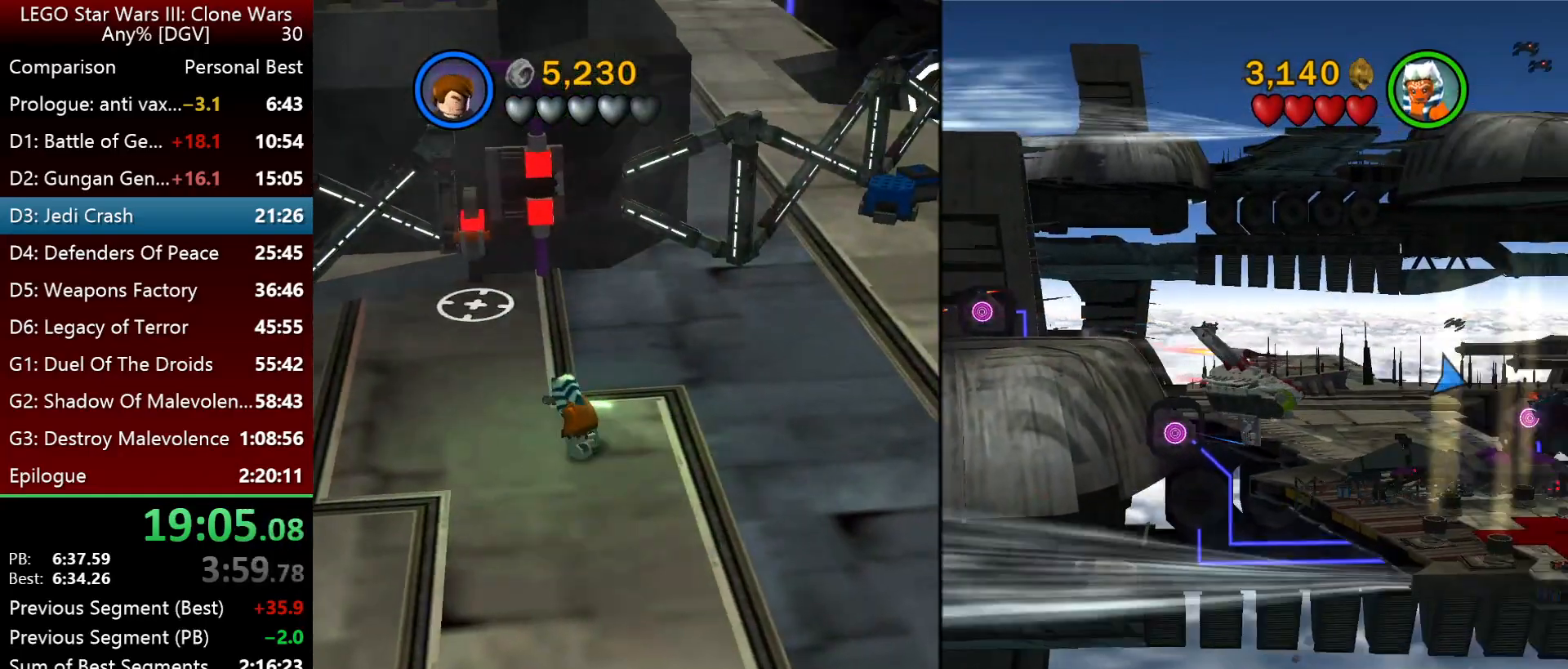
{"keys": ["i", "o"], "events": [[17, "j", "down"], [150, "j", "up"], [317, "j", "down"], [450, "j", "up"]]}
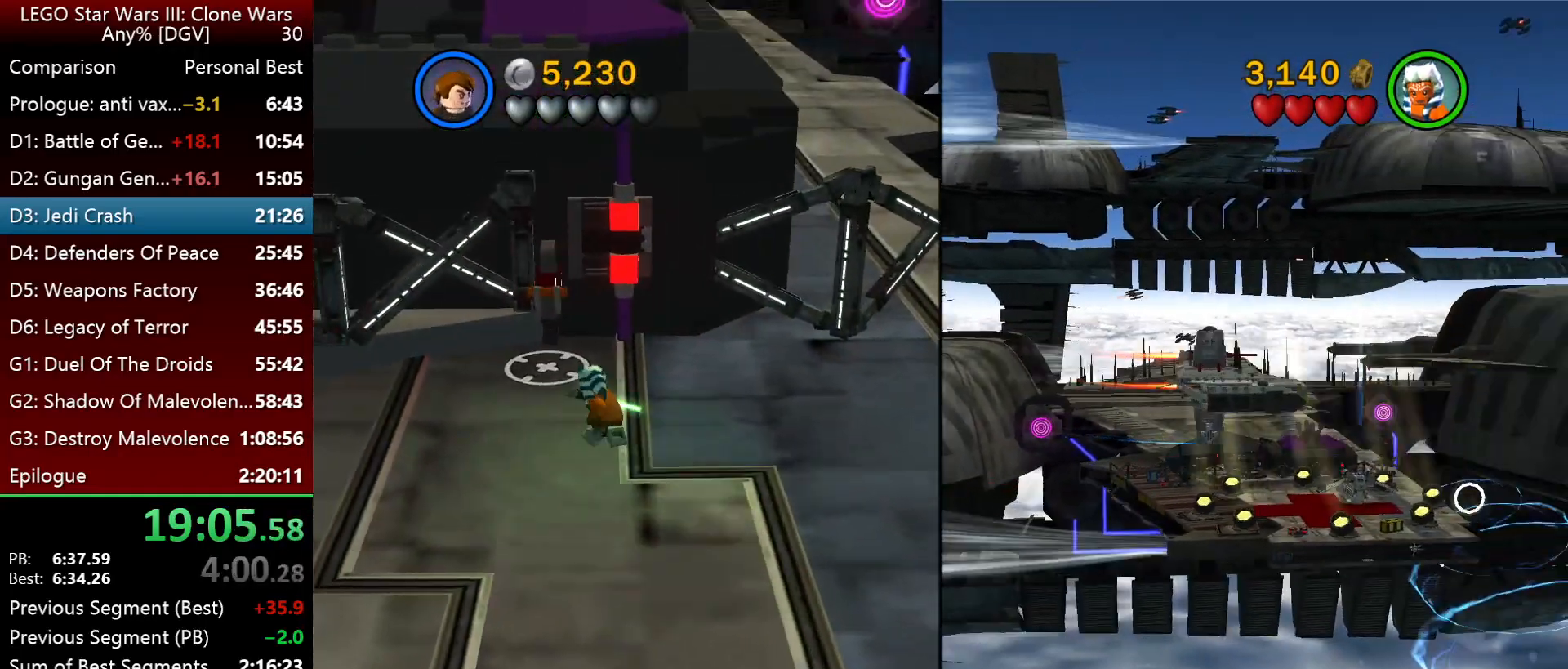
{"keys": ["i"], "events": [[17, "j", "down"], [150, "j", "up"], [150, "o", "up"], [183, "i", "up"], [417, "i", "down"]]}
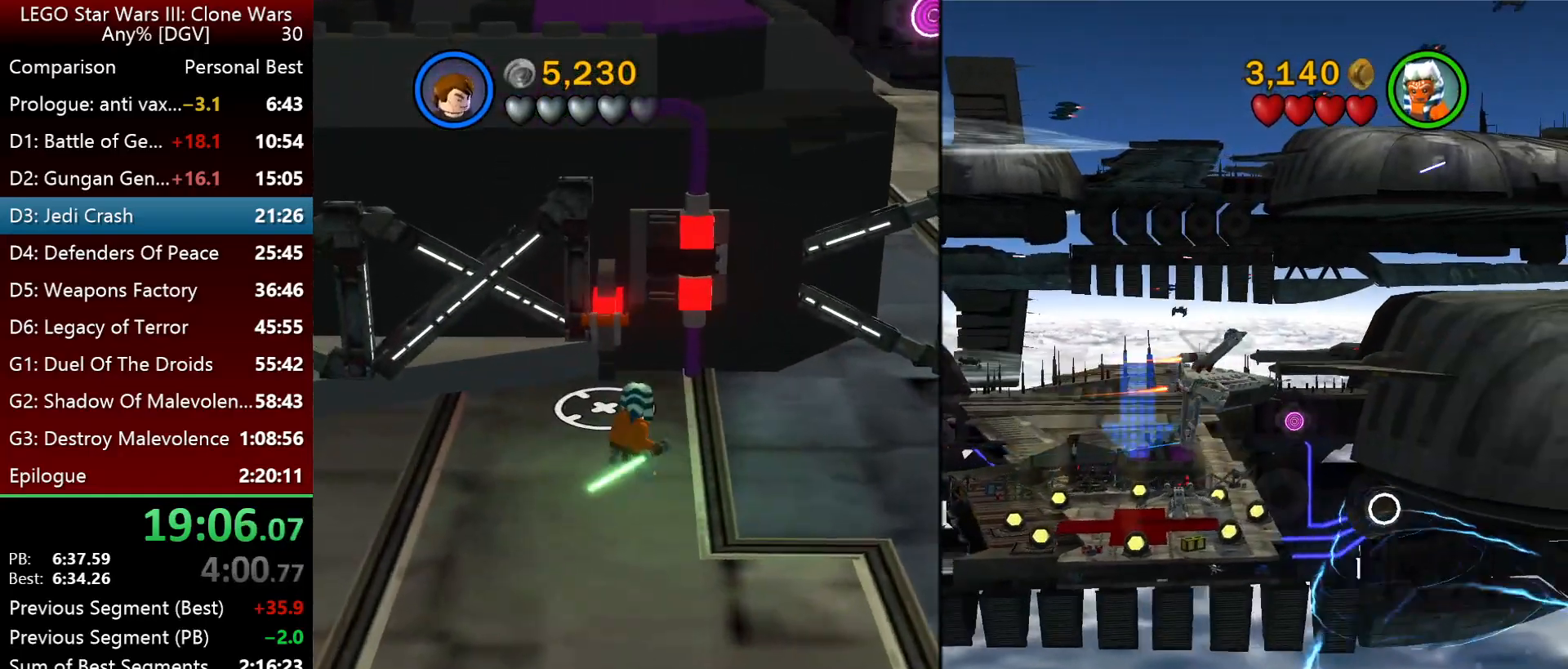
{"keys": ["o"], "events": [[50, "j", "down"], [117, "j", "up"], [267, "i", "up"], [467, "o", "down"]]}
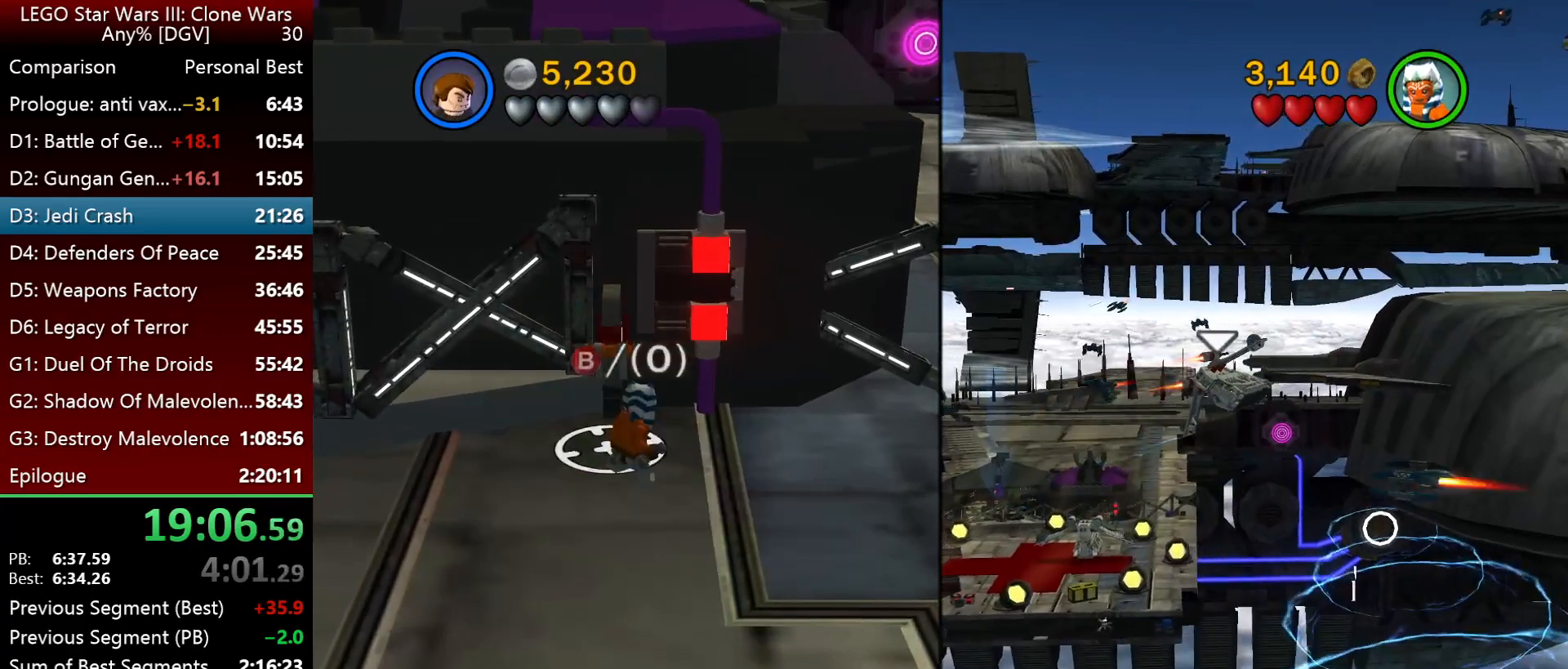
{"keys": [], "events": [[67, "o", "up"]]}